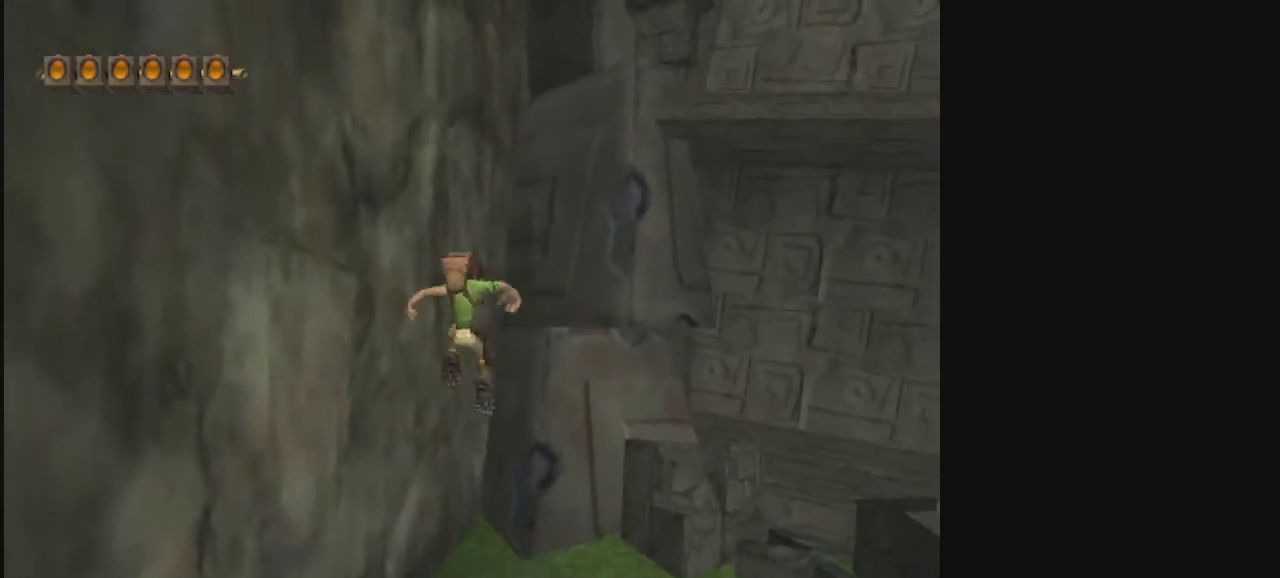
Gameplay with a controller; each line is a JSON object with the inputs held at the frame after it (dt_ms = milliseconds from this image to that frame). "events" lists button and stick changes between this image and that frame as [ms after this image, input, new state], when the widget could be followed in between. Not read: L3 R3.
{"dt_ms": 400, "buttons": [], "left_stick": "down-right", "right_stick": "center", "events": [[100, "left_stick", "right"], [300, "left_stick", "down-right"]]}
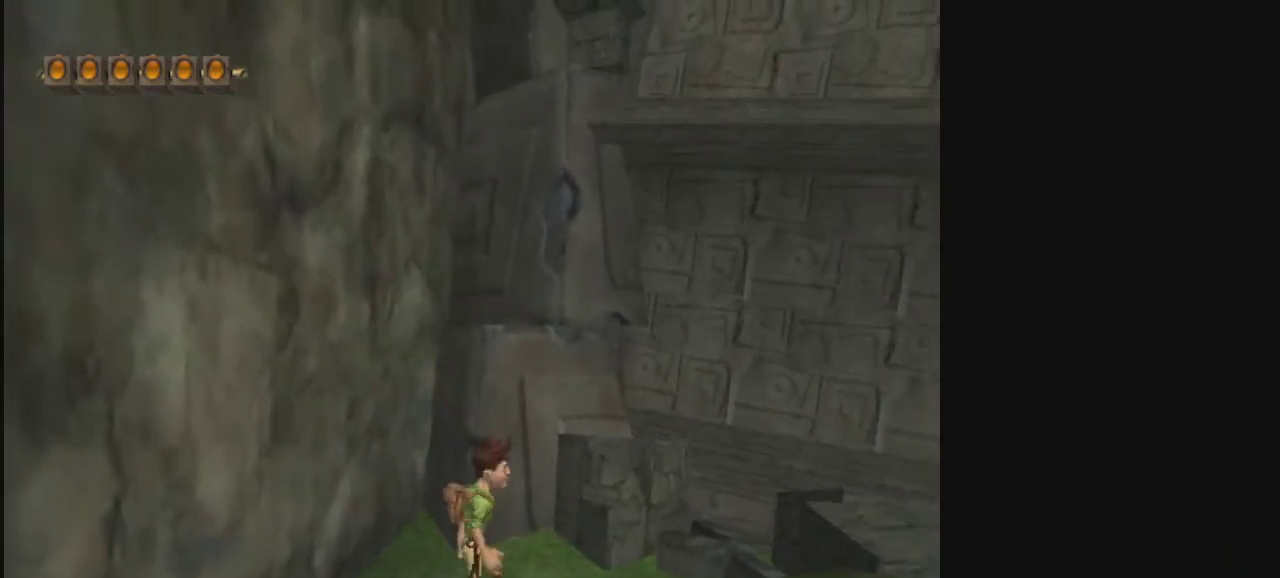
{"dt_ms": 400, "buttons": [], "left_stick": "up-left", "right_stick": "center", "events": [[33, "CROSS", "down"], [67, "left_stick", "right"], [200, "left_stick", "left"], [300, "CROSS", "up"], [300, "left_stick", "up-left"]]}
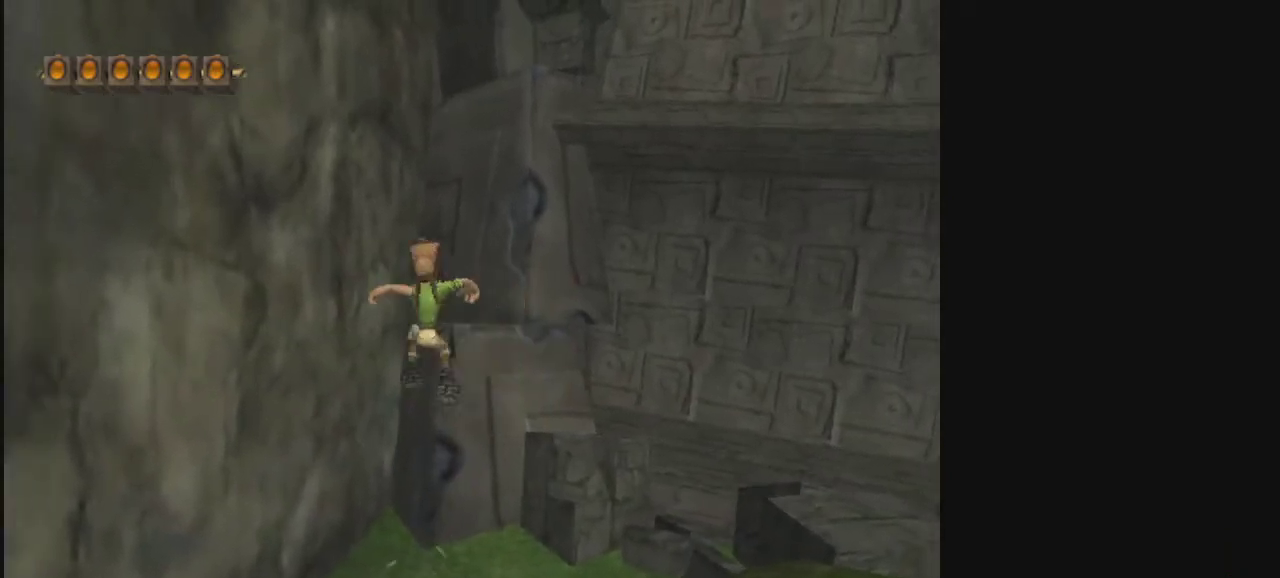
{"dt_ms": 300, "buttons": ["L2"], "left_stick": "down-right", "right_stick": "center", "events": [[100, "left_stick", "down"], [200, "L2", "down"], [200, "left_stick", "down-right"]]}
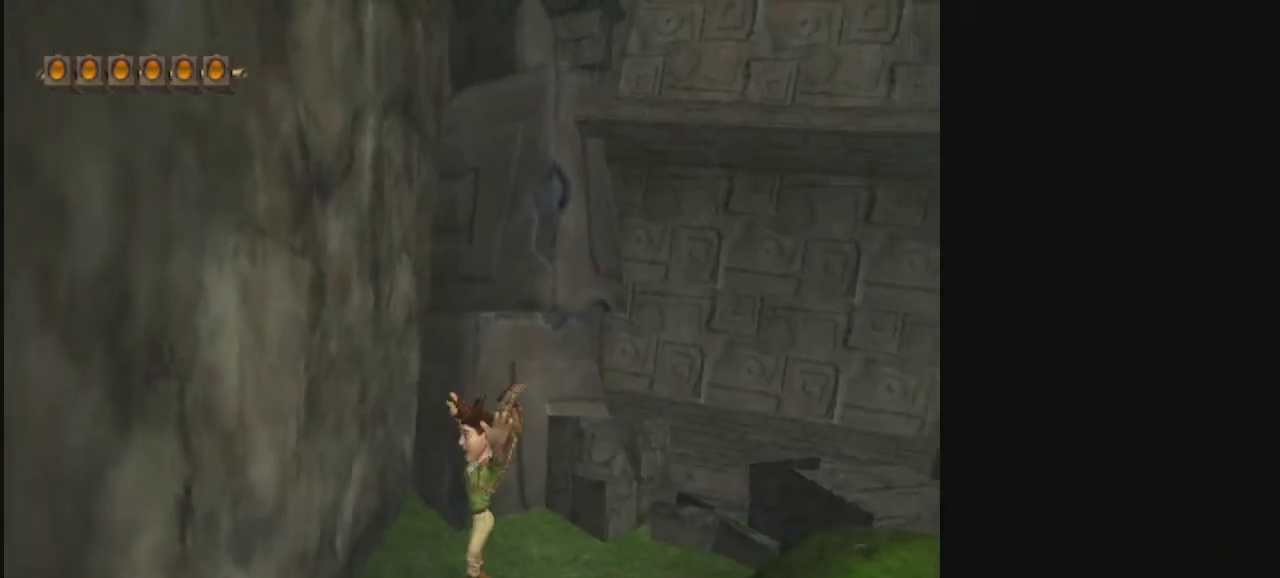
{"dt_ms": 400, "buttons": ["CROSS"], "left_stick": "right", "right_stick": "center", "events": [[67, "L2", "up"], [67, "left_stick", "down"], [233, "left_stick", "down-right"], [300, "CROSS", "down"], [333, "left_stick", "right"]]}
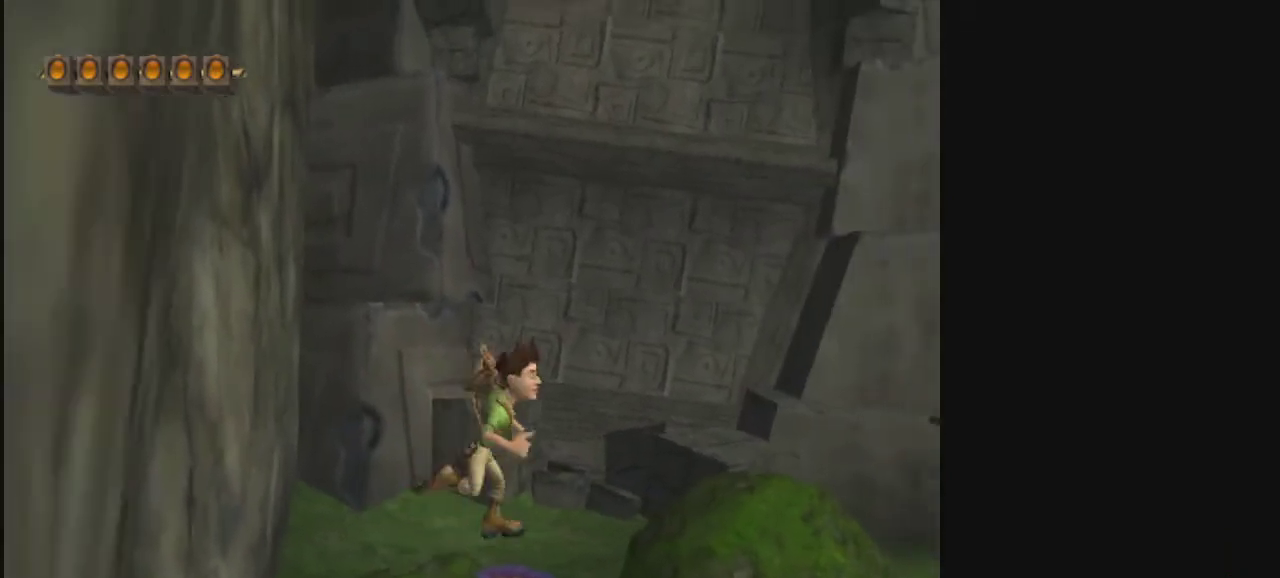
{"dt_ms": 500, "buttons": ["CROSS"], "left_stick": "up", "right_stick": "center", "events": [[133, "CROSS", "up"], [267, "left_stick", "up-right"], [400, "left_stick", "up"], [500, "CROSS", "down"]]}
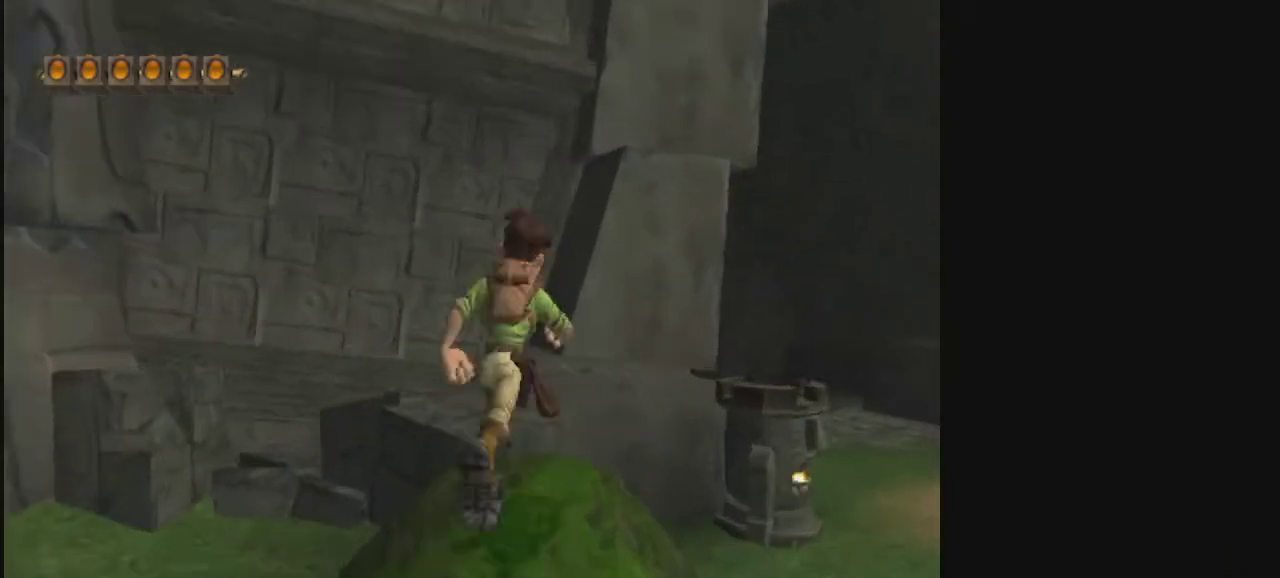
{"dt_ms": 300, "buttons": ["CROSS"], "left_stick": "center", "right_stick": "center", "events": [[67, "left_stick", "center"]]}
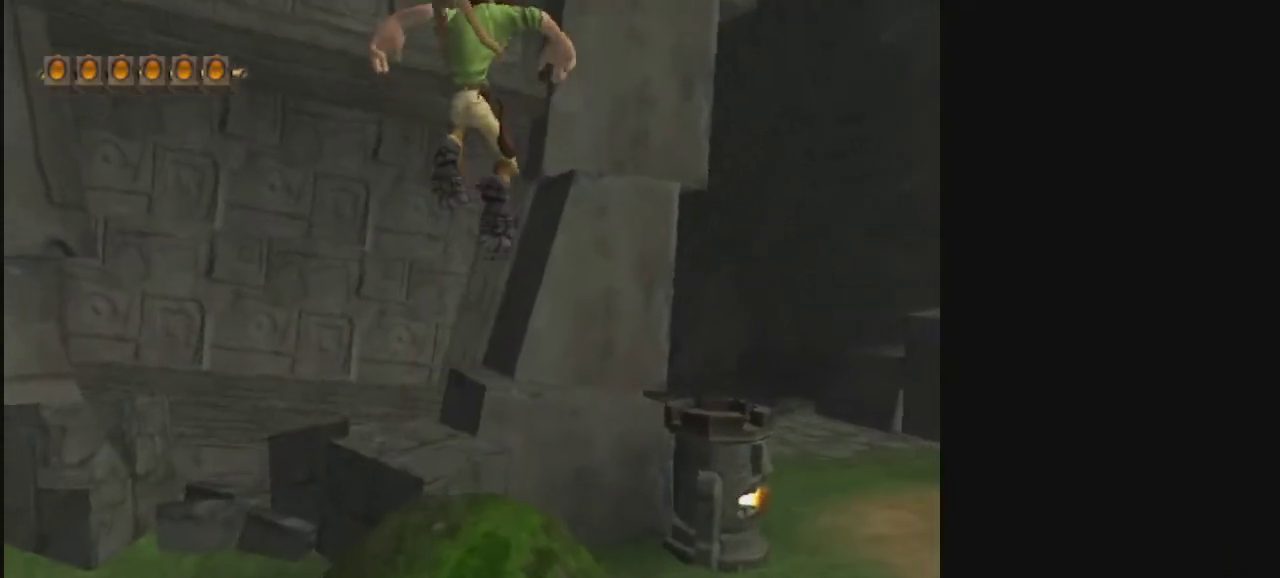
{"dt_ms": 300, "buttons": [], "left_stick": "up", "right_stick": "center", "events": [[67, "CROSS", "up"], [167, "left_stick", "up"]]}
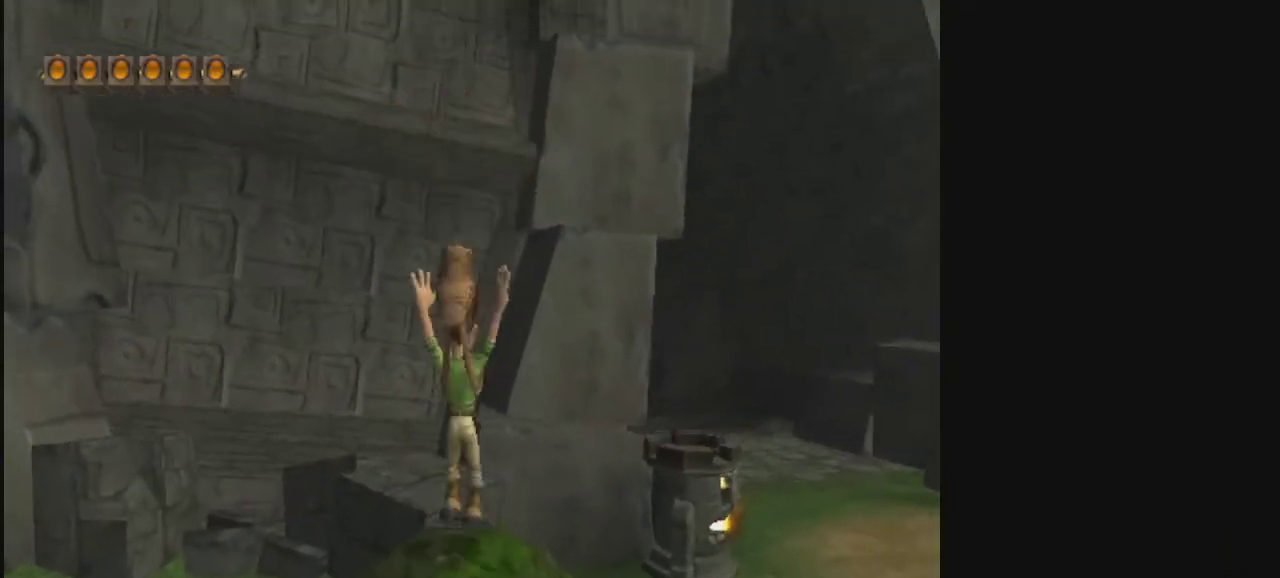
{"dt_ms": 500, "buttons": [], "left_stick": "down", "right_stick": "center", "events": [[67, "R2", "down"], [67, "left_stick", "center"], [333, "R2", "up"], [400, "left_stick", "down"]]}
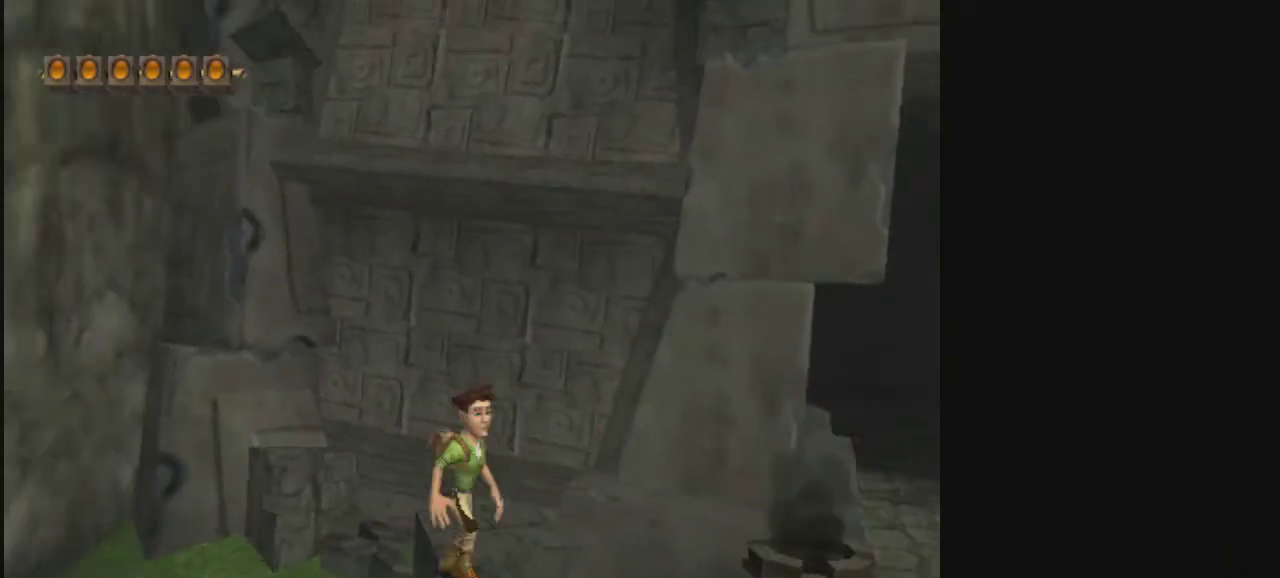
{"dt_ms": 500, "buttons": ["L2"], "left_stick": "down-right", "right_stick": "center", "events": [[200, "CROSS", "down"], [267, "left_stick", "down-right"], [367, "CROSS", "up"], [367, "L2", "down"]]}
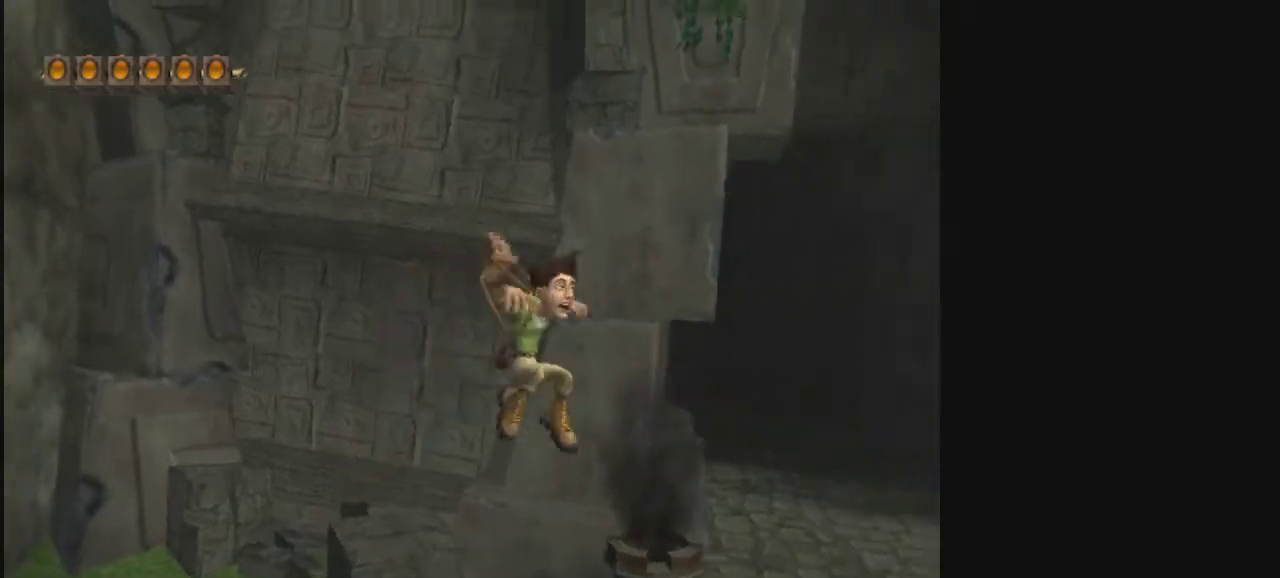
{"dt_ms": 500, "buttons": ["CIRCLE"], "left_stick": "up-right", "right_stick": "center", "events": [[167, "left_stick", "right"], [267, "left_stick", "up-right"], [367, "L2", "up"], [433, "CIRCLE", "down"]]}
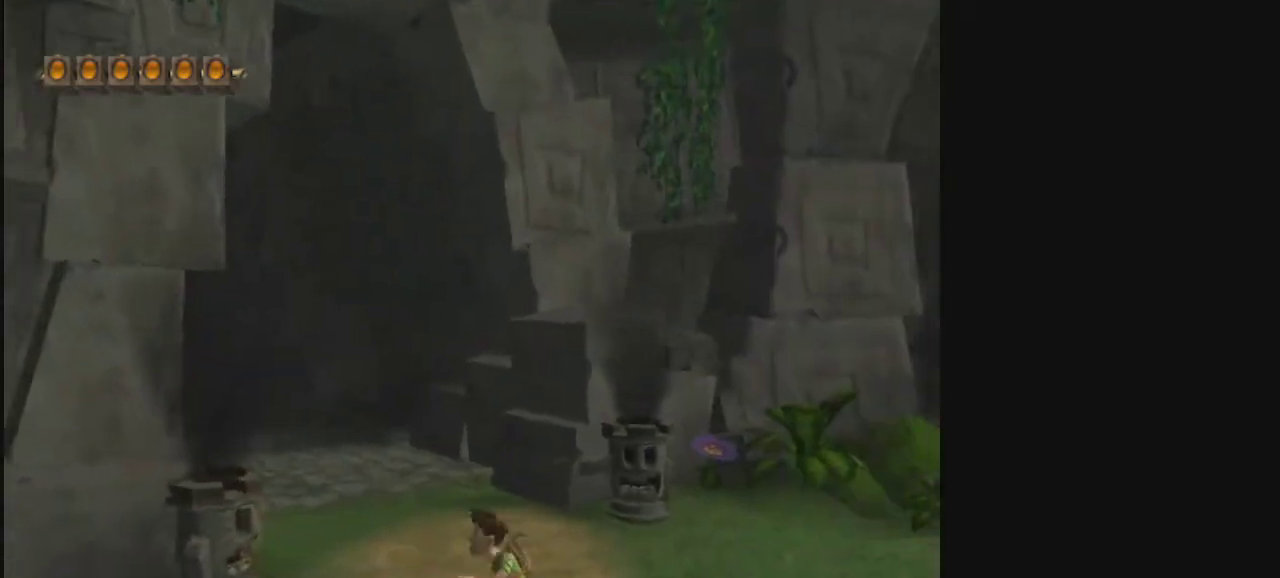
{"dt_ms": 400, "buttons": ["CIRCLE"], "left_stick": "up-right", "right_stick": "center", "events": [[100, "CIRCLE", "up"], [333, "CIRCLE", "down"]]}
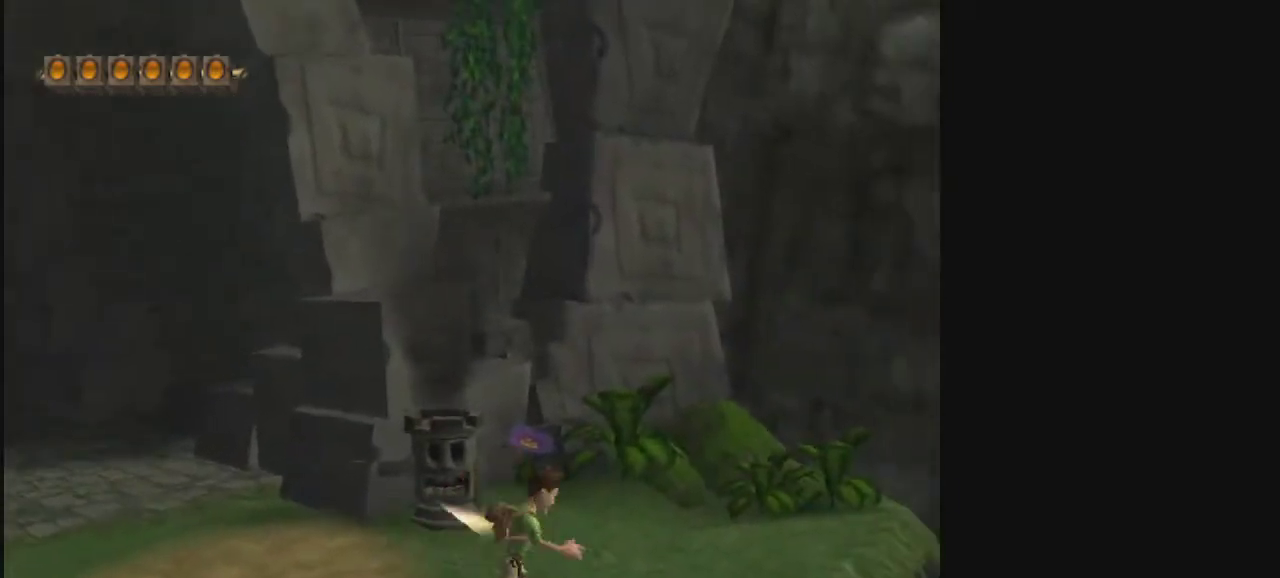
{"dt_ms": 300, "buttons": ["R2"], "left_stick": "up", "right_stick": "center", "events": [[100, "CIRCLE", "up"], [100, "R2", "down"], [133, "left_stick", "up"]]}
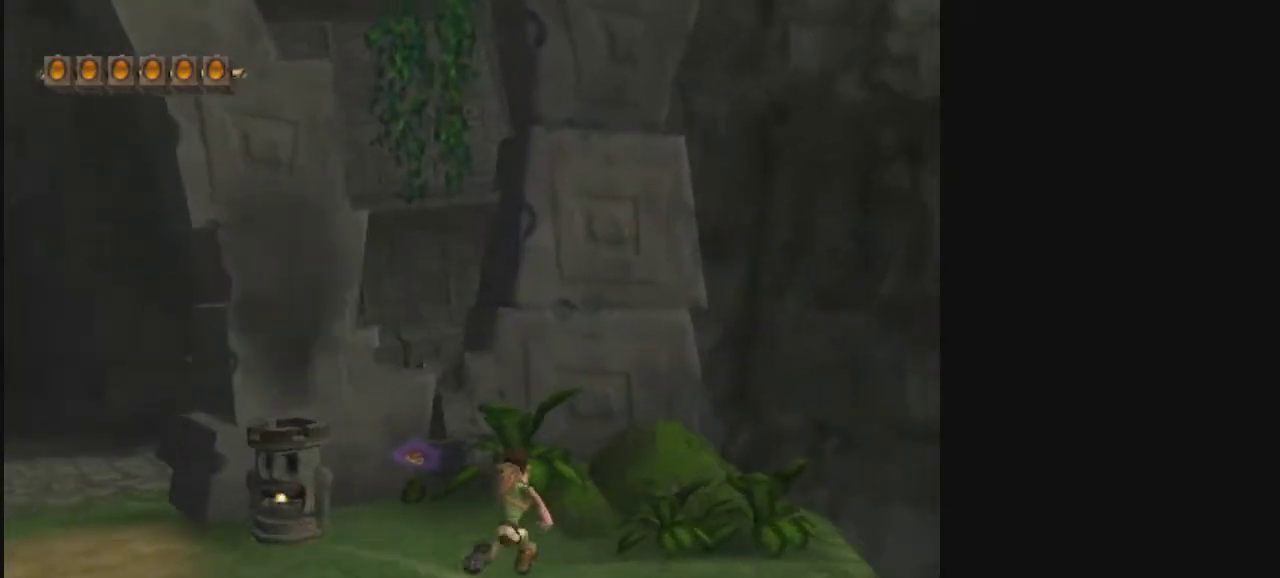
{"dt_ms": 300, "buttons": ["CROSS"], "left_stick": "up", "right_stick": "center", "events": [[100, "R2", "up"], [300, "CROSS", "down"]]}
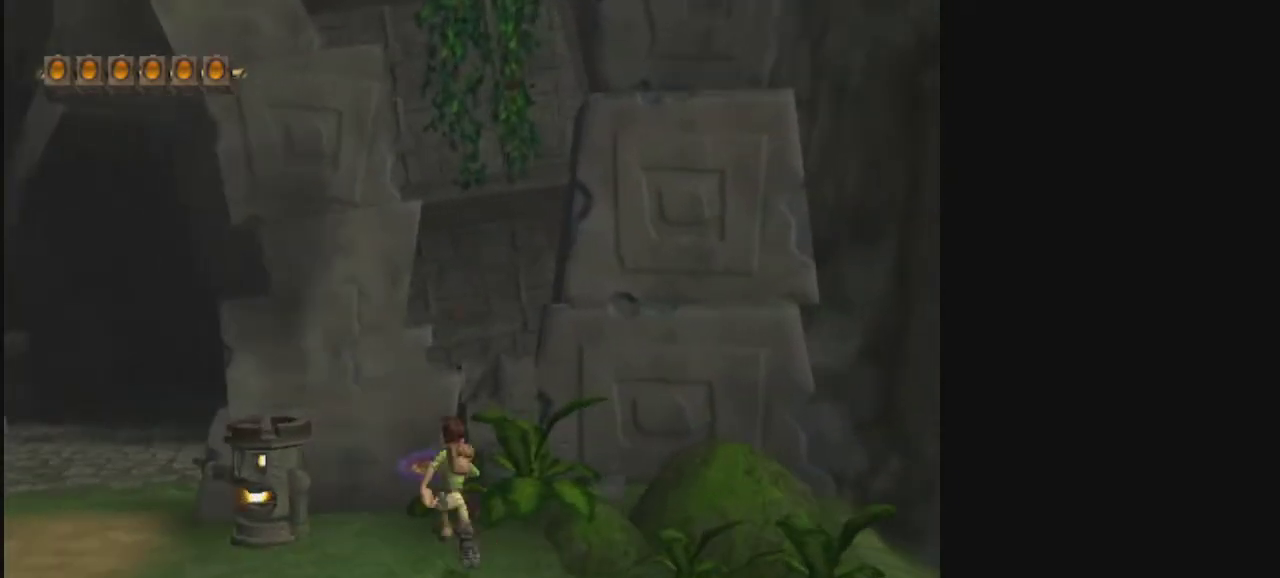
{"dt_ms": 400, "buttons": ["CROSS", "R2"], "left_stick": "up-left", "right_stick": "center", "events": [[200, "CROSS", "up"], [300, "CROSS", "down"], [300, "R2", "down"], [300, "left_stick", "up-left"]]}
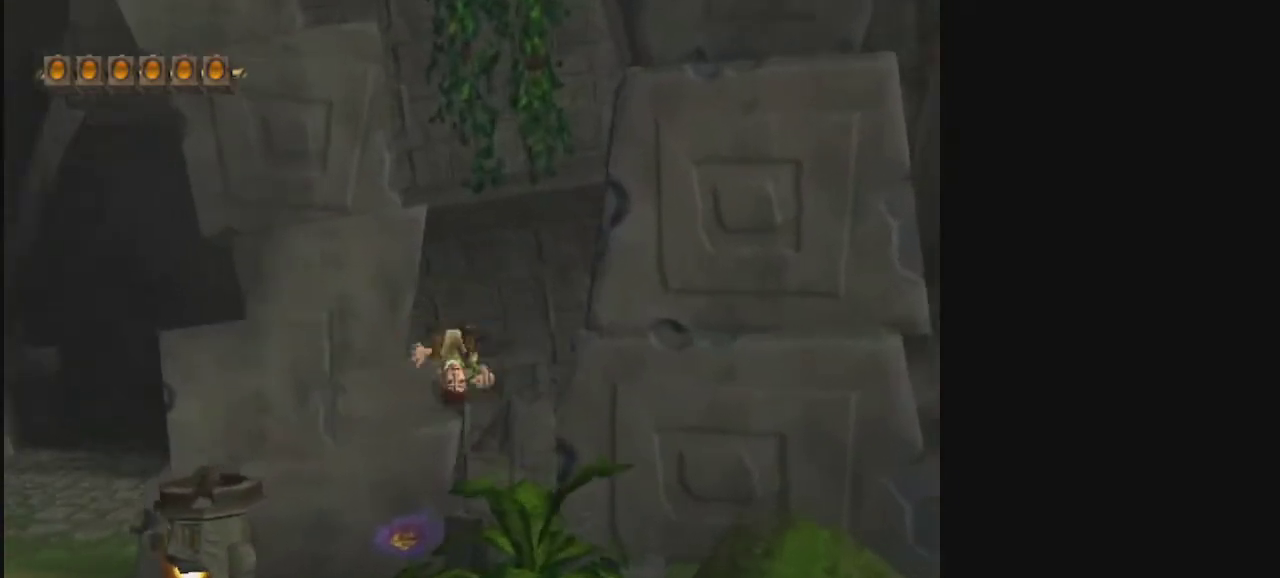
{"dt_ms": 400, "buttons": [], "left_stick": "up-left", "right_stick": "center", "events": [[233, "CROSS", "up"], [300, "R2", "up"]]}
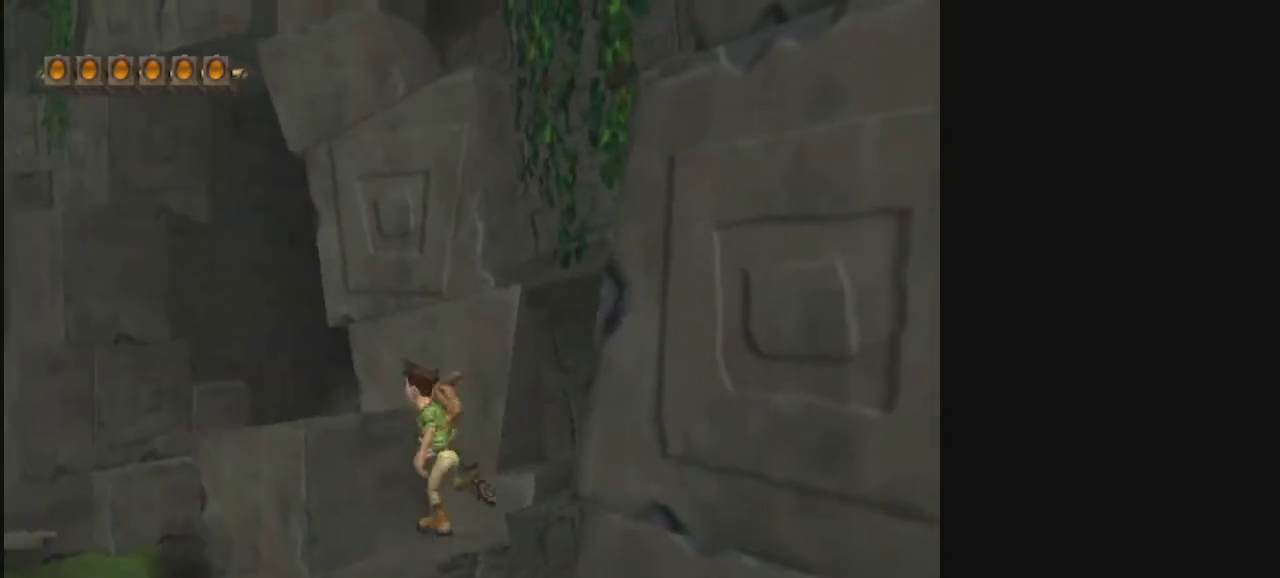
{"dt_ms": 400, "buttons": [], "left_stick": "center", "right_stick": "center", "events": [[67, "left_stick", "center"]]}
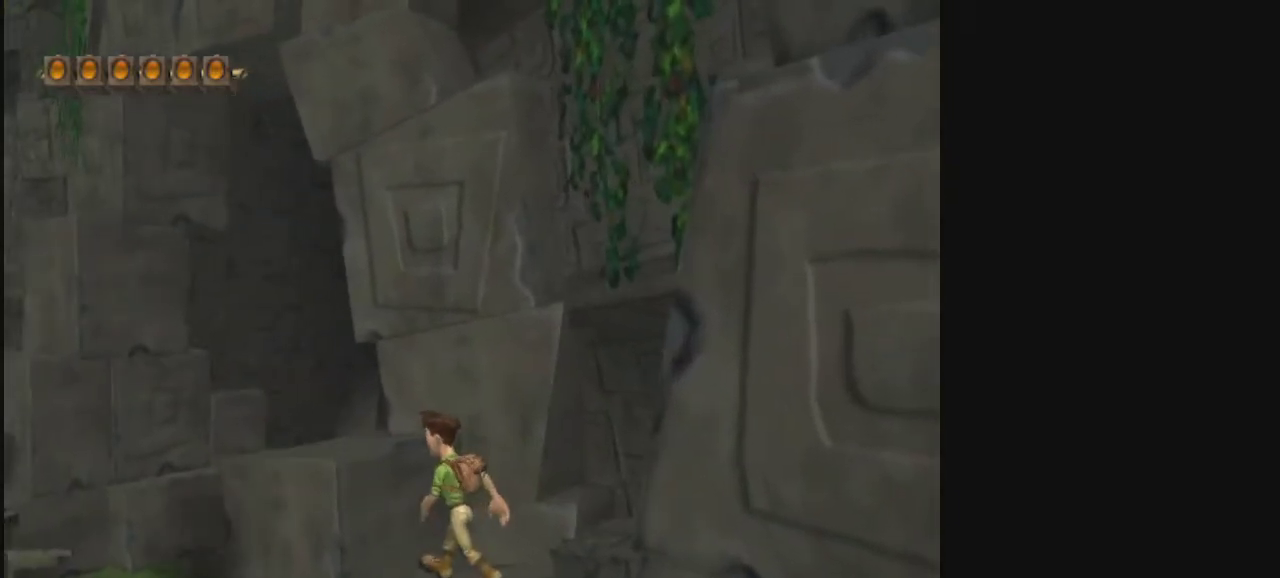
{"dt_ms": 500, "buttons": [], "left_stick": "center", "right_stick": "center", "events": []}
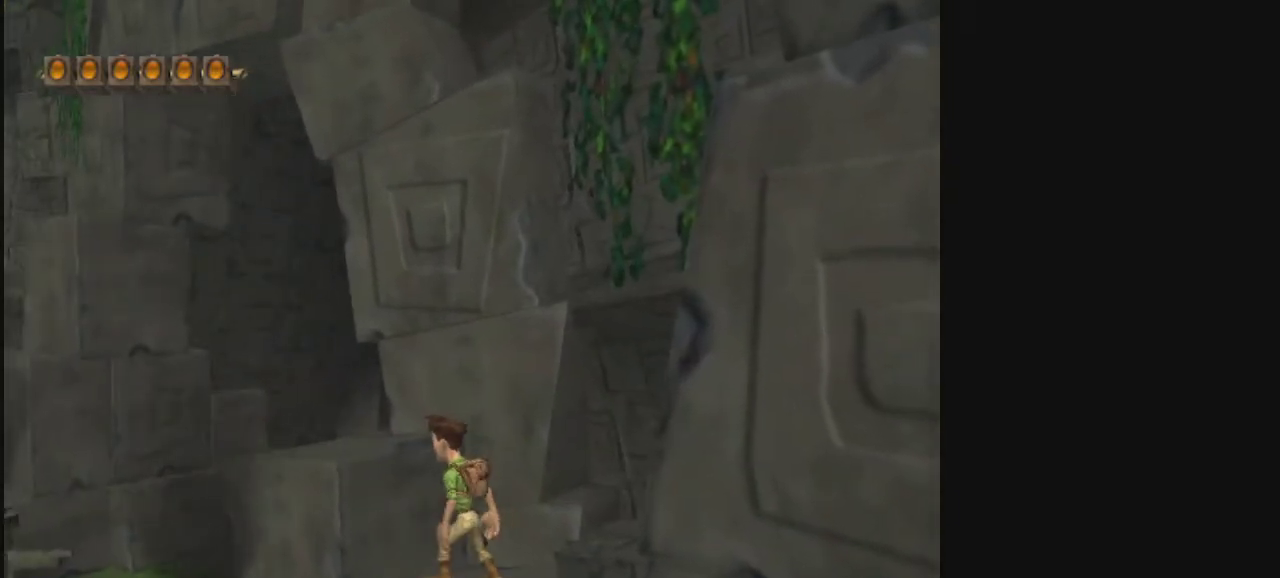
{"dt_ms": 500, "buttons": [], "left_stick": "center", "right_stick": "center", "events": []}